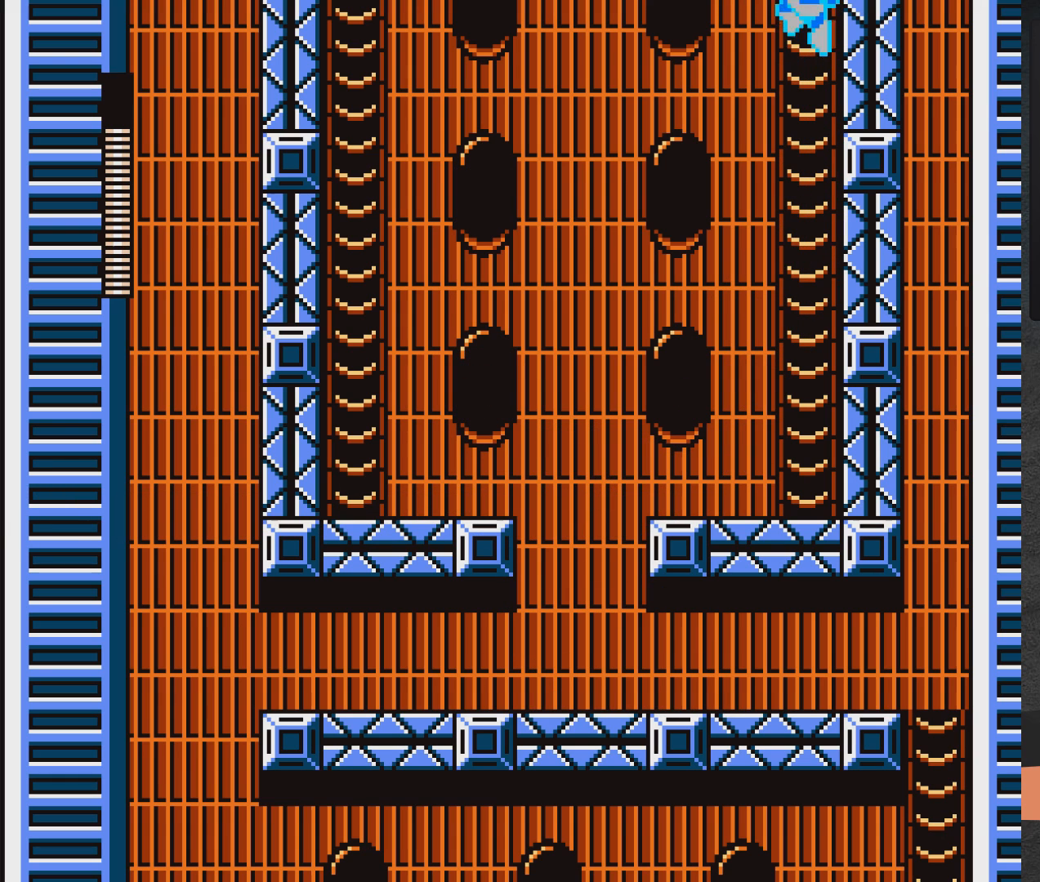
Gameplay with a controller (Xbox layout); each line is a JSON object with the inputs held at the frame after it. "events" lists button and stick changes between this image and that frame as [ms after this image, input, new state], when the widget could be followed in between. Not read: L2 R2 left_stick.
{"buttons": ["X", "DPAD_UP", "DPAD_LEFT"], "right_stick": "center", "events": []}
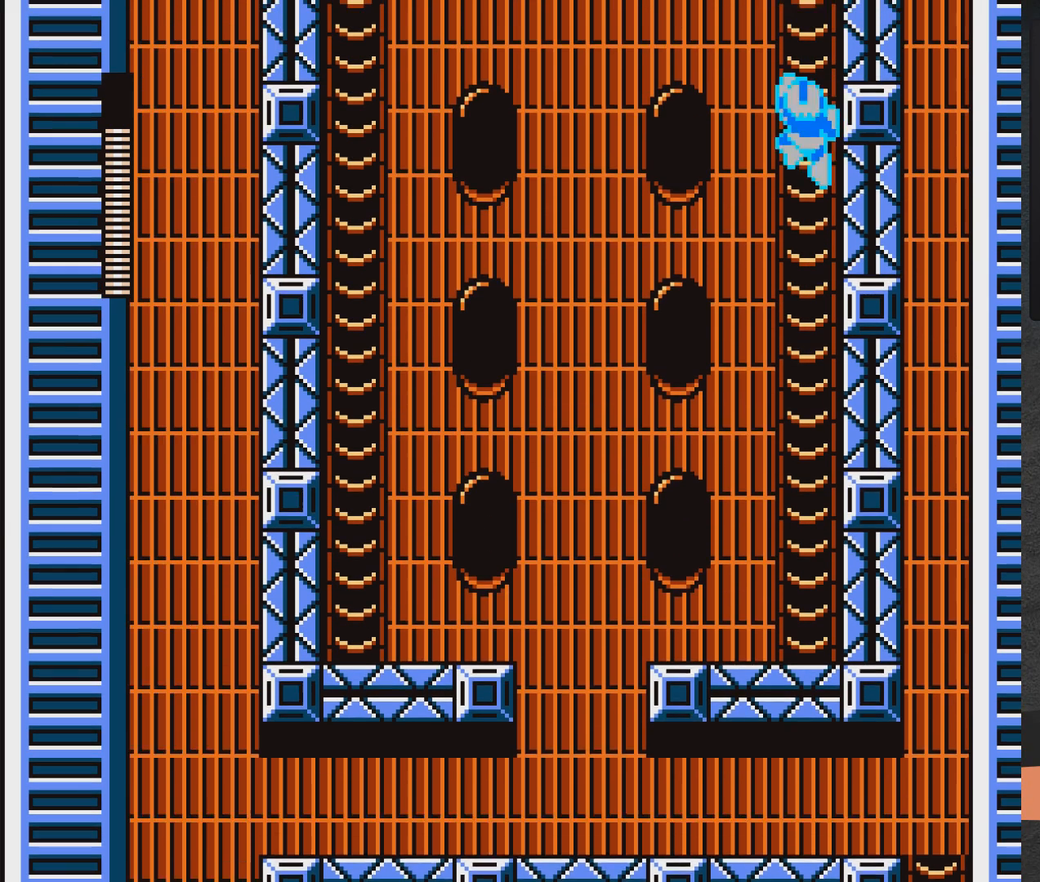
{"buttons": ["X"], "right_stick": "center", "events": [[267, "DPAD_LEFT", "up"], [283, "DPAD_UP", "up"]]}
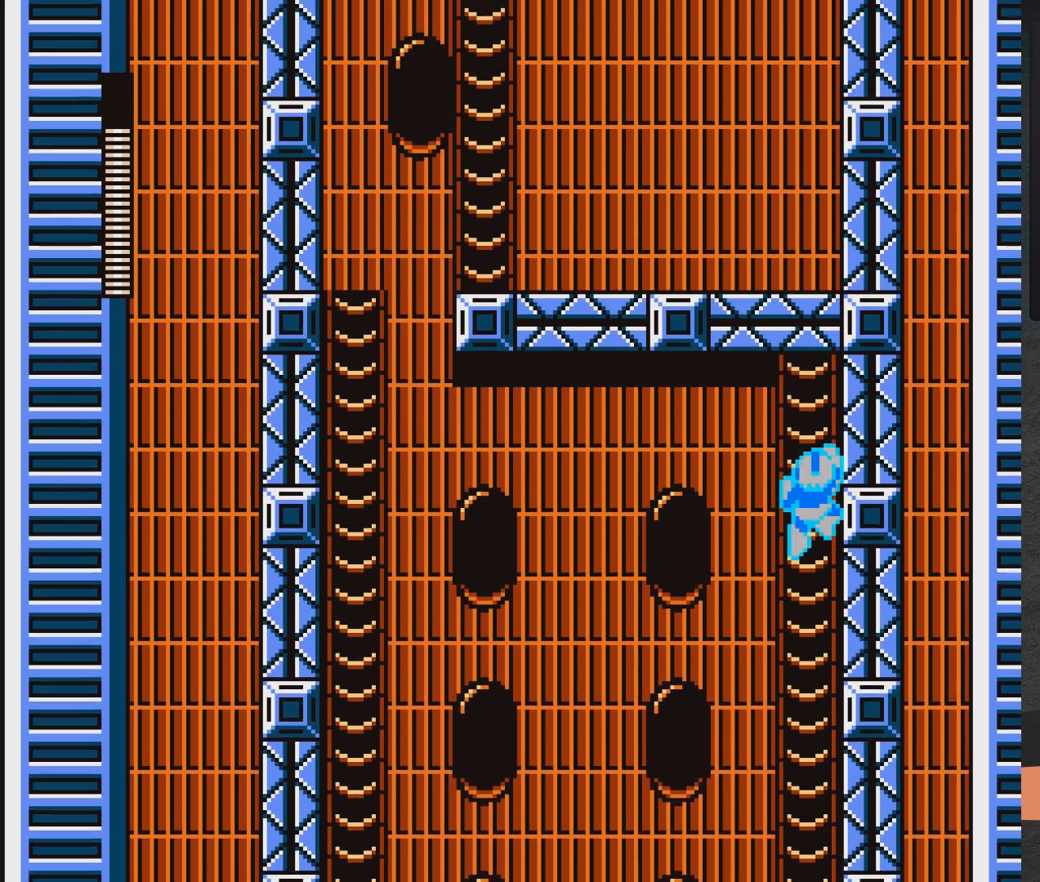
{"buttons": ["X", "DPAD_UP", "DPAD_LEFT"], "right_stick": "center", "events": [[267, "DPAD_LEFT", "down"], [267, "DPAD_UP", "down"]]}
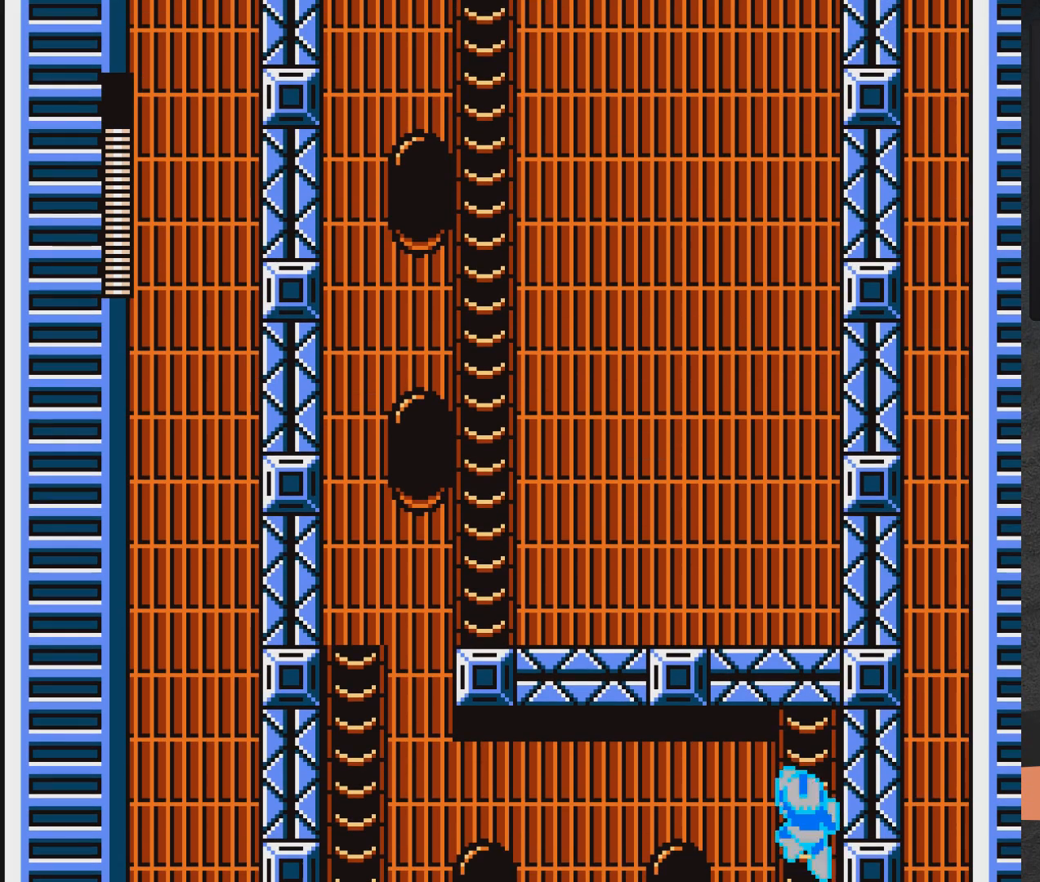
{"buttons": ["X"], "right_stick": "center", "events": [[233, "DPAD_LEFT", "up"], [233, "DPAD_UP", "up"]]}
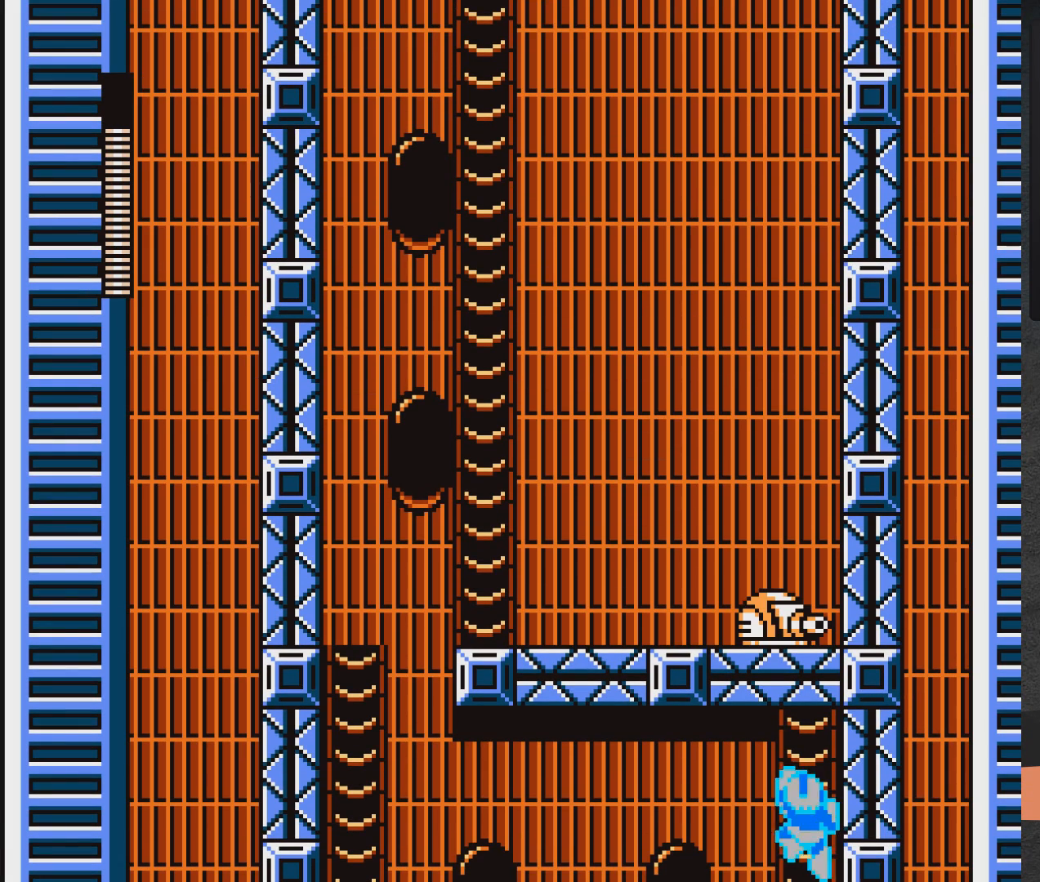
{"buttons": ["X"], "right_stick": "center", "events": []}
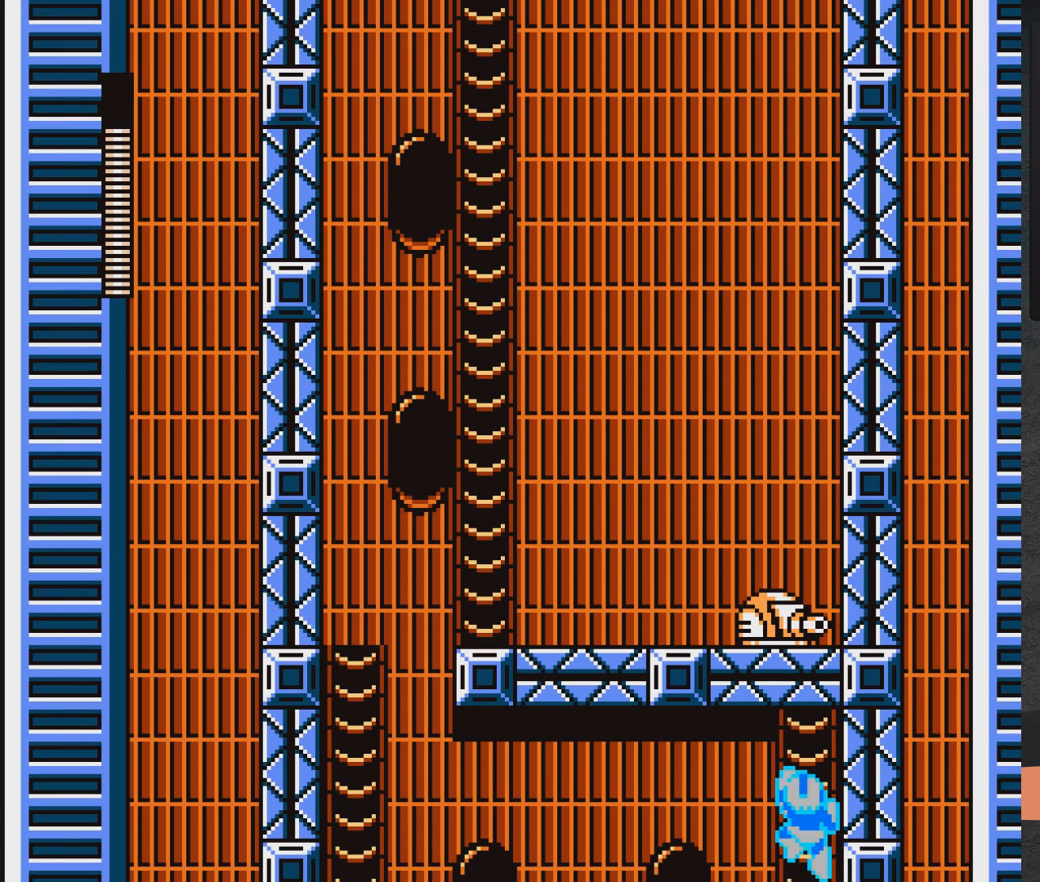
{"buttons": ["A", "X", "DPAD_LEFT"], "right_stick": "center", "events": [[217, "DPAD_LEFT", "down"], [233, "A", "down"]]}
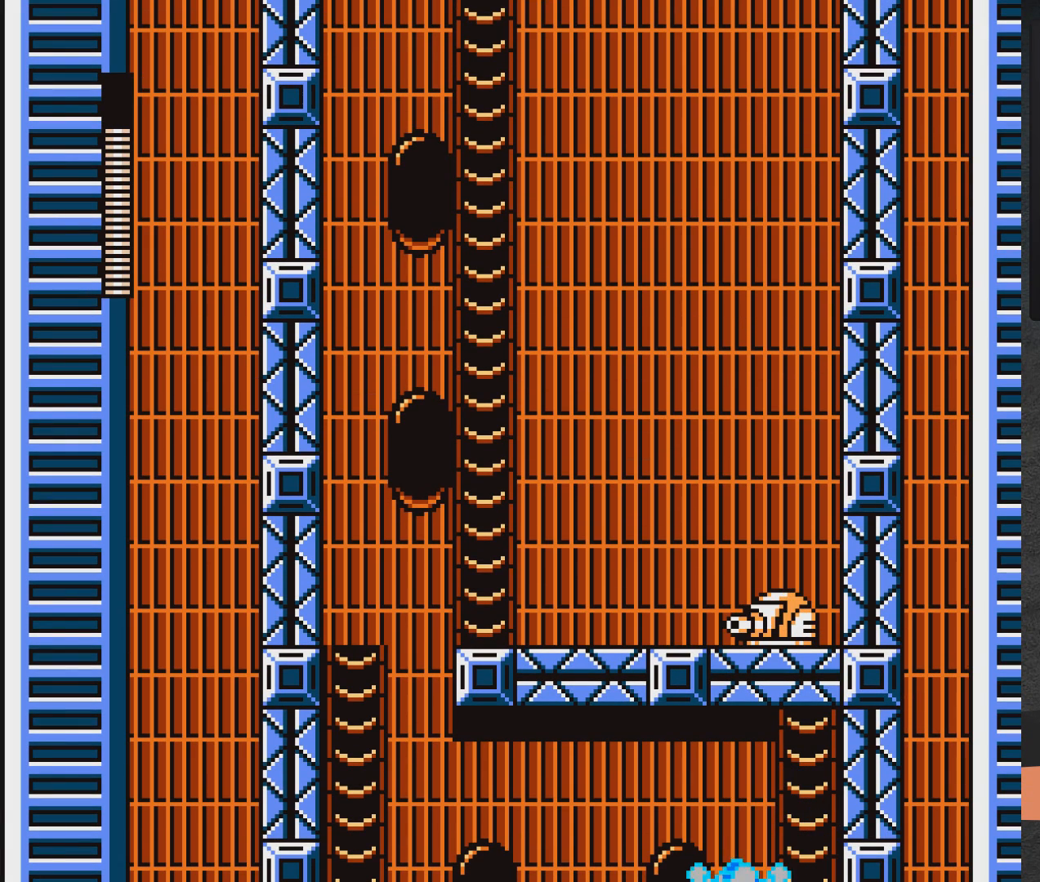
{"buttons": ["A", "X", "DPAD_LEFT"], "right_stick": "center", "events": []}
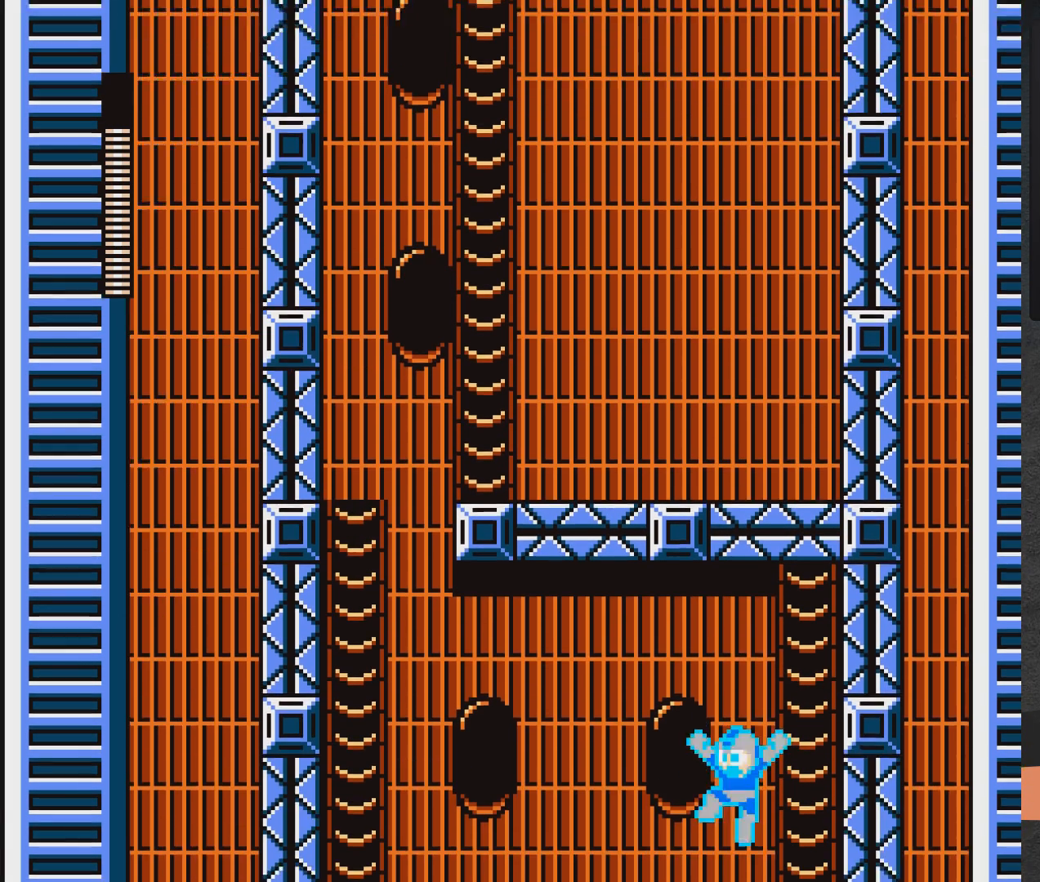
{"buttons": ["A", "X", "DPAD_UP", "DPAD_RIGHT"], "right_stick": "center", "events": [[183, "DPAD_LEFT", "up"], [233, "DPAD_RIGHT", "down"], [333, "DPAD_UP", "down"]]}
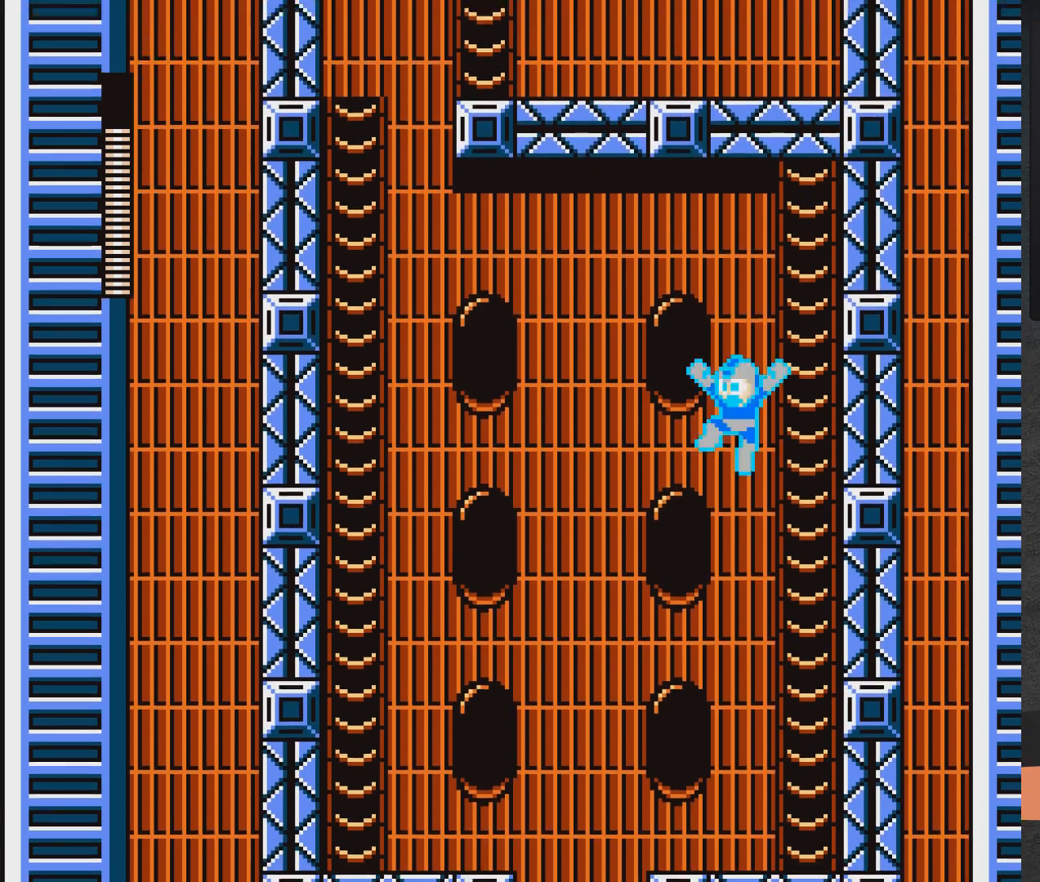
{"buttons": ["A", "X", "DPAD_UP", "DPAD_RIGHT"], "right_stick": "center", "events": []}
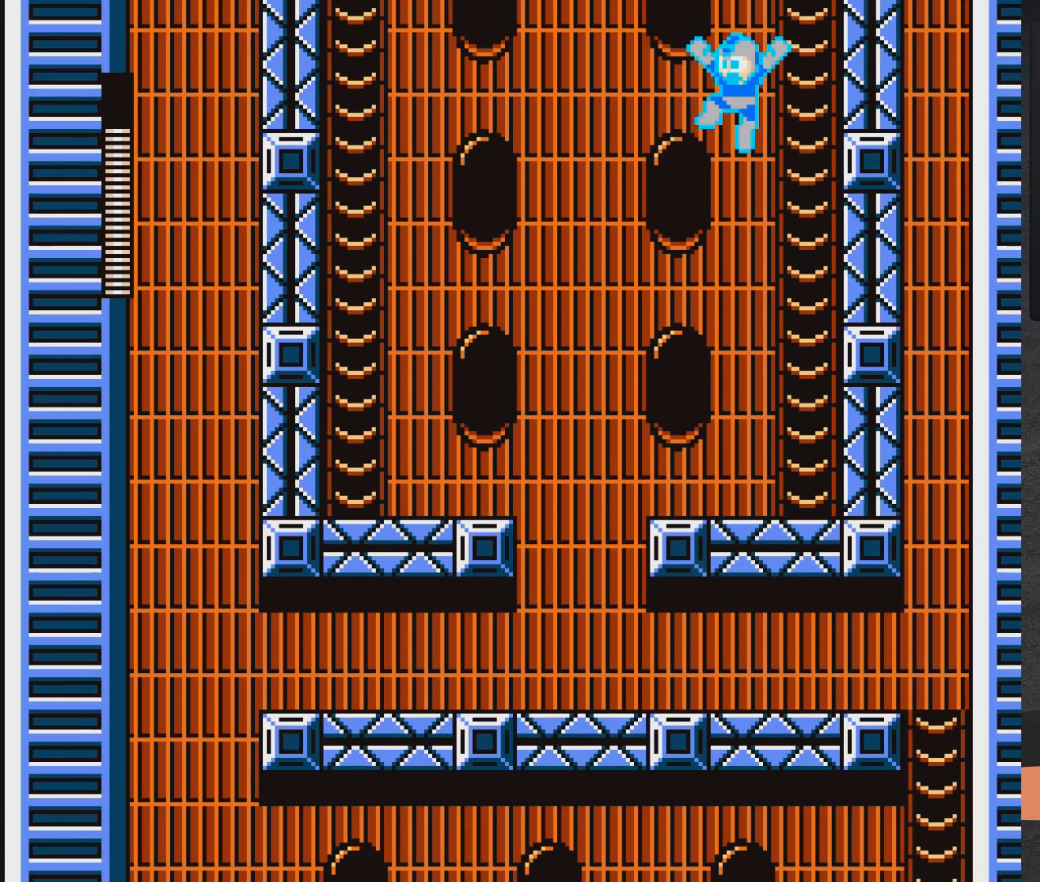
{"buttons": ["A", "X", "DPAD_UP", "DPAD_RIGHT"], "right_stick": "center", "events": []}
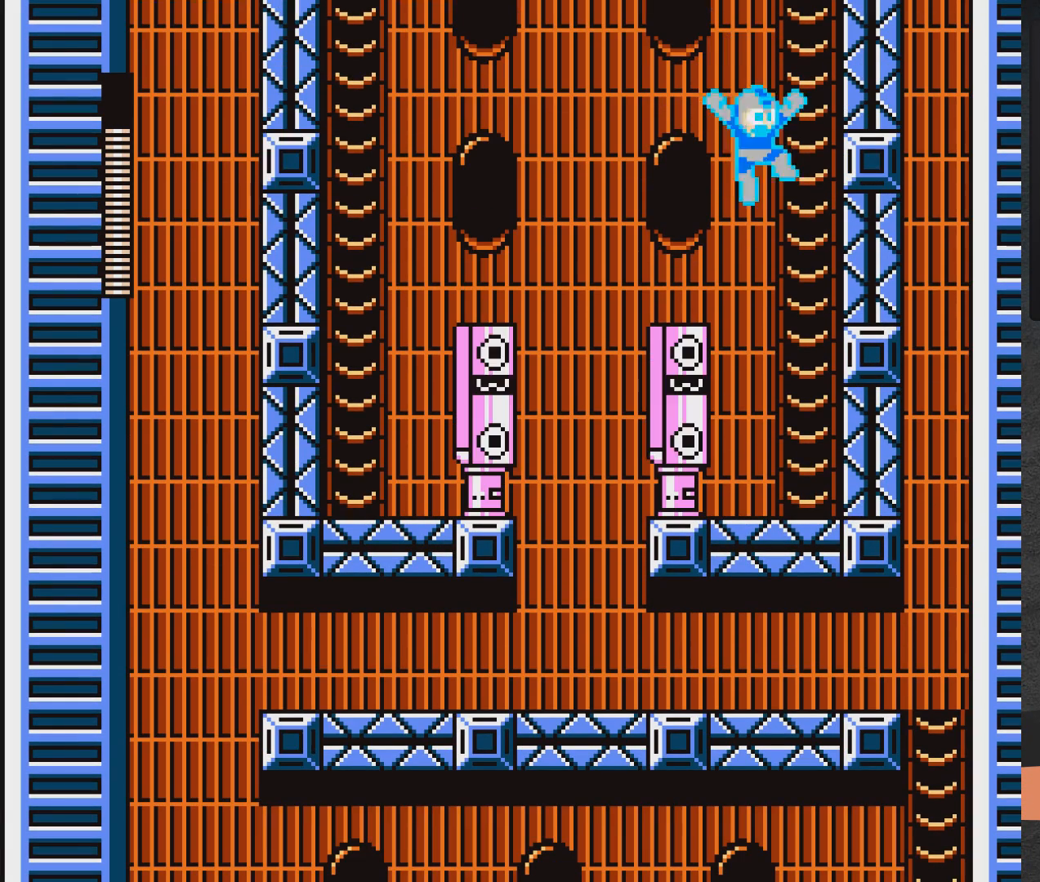
{"buttons": ["X"], "right_stick": "center", "events": [[317, "A", "up"], [350, "DPAD_RIGHT", "up"], [450, "DPAD_UP", "up"]]}
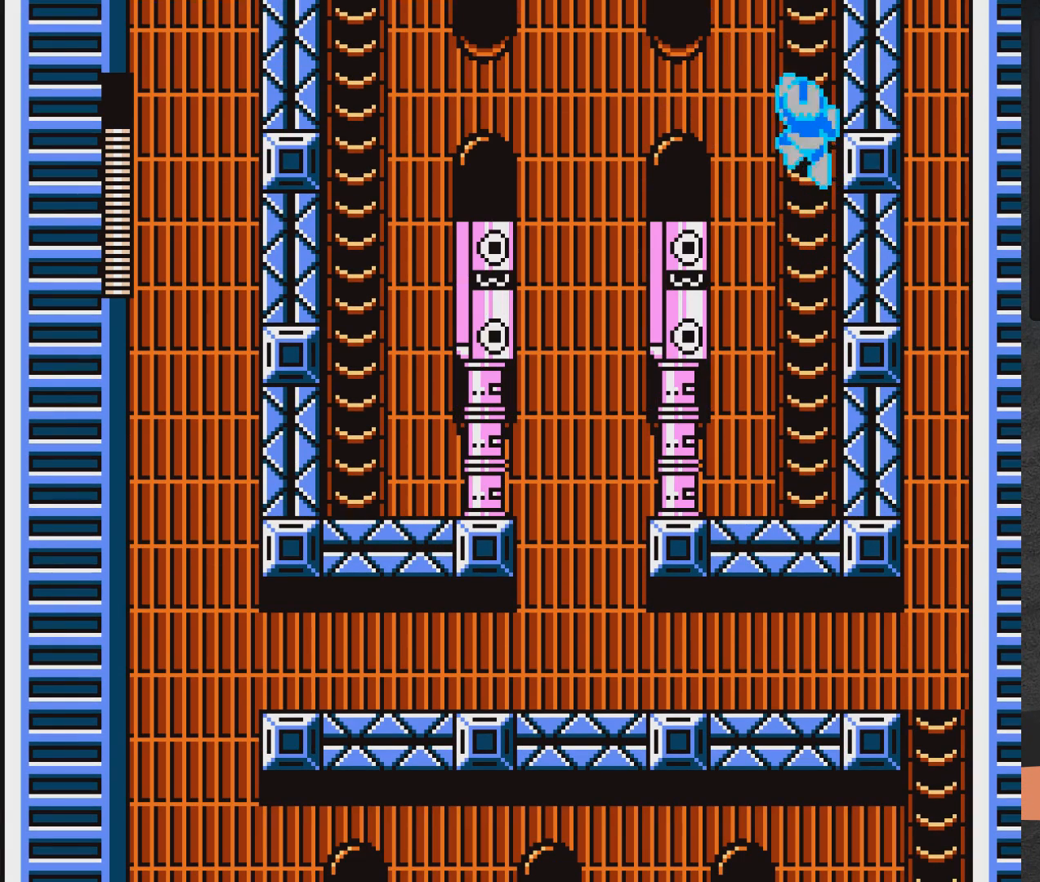
{"buttons": ["X"], "right_stick": "center", "events": [[250, "DPAD_LEFT", "down"], [250, "DPAD_UP", "down"], [300, "DPAD_LEFT", "up"], [367, "DPAD_UP", "up"]]}
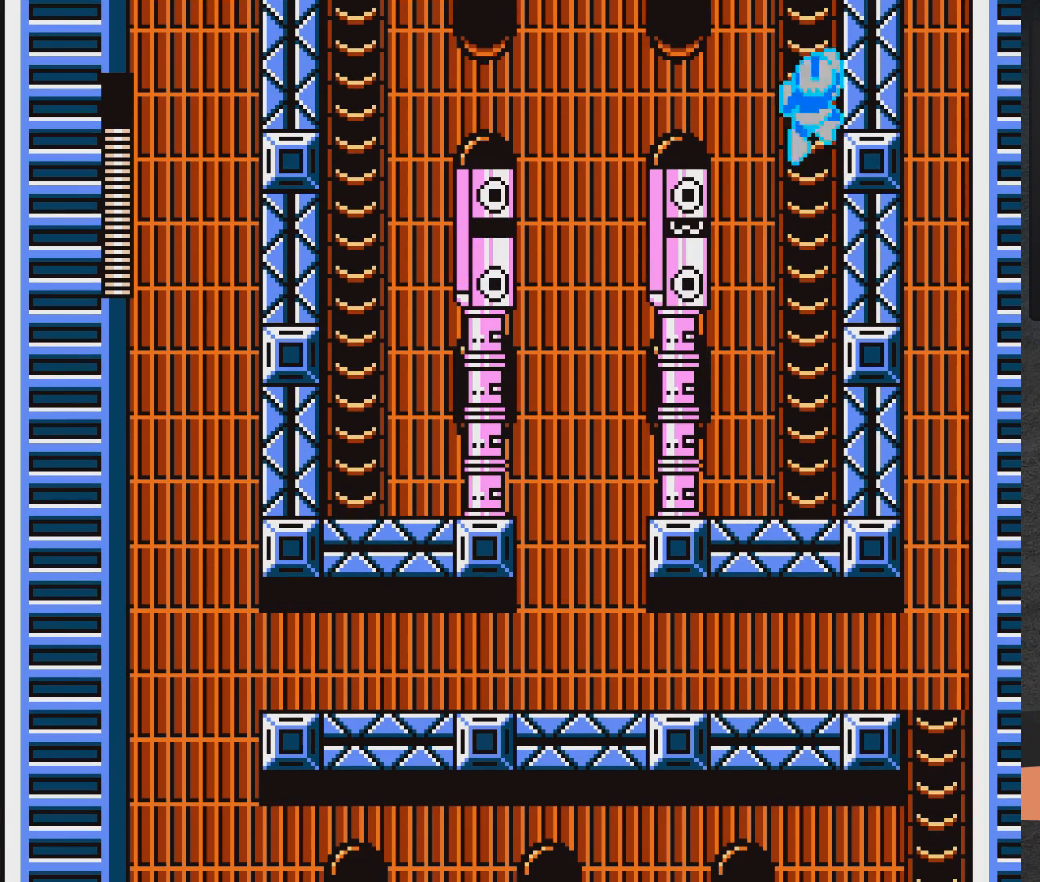
{"buttons": ["DPAD_LEFT"], "right_stick": "center", "events": [[50, "DPAD_DOWN", "down"], [250, "DPAD_DOWN", "up"], [267, "DPAD_LEFT", "down"], [333, "X", "up"], [400, "X", "down"], [450, "X", "up"]]}
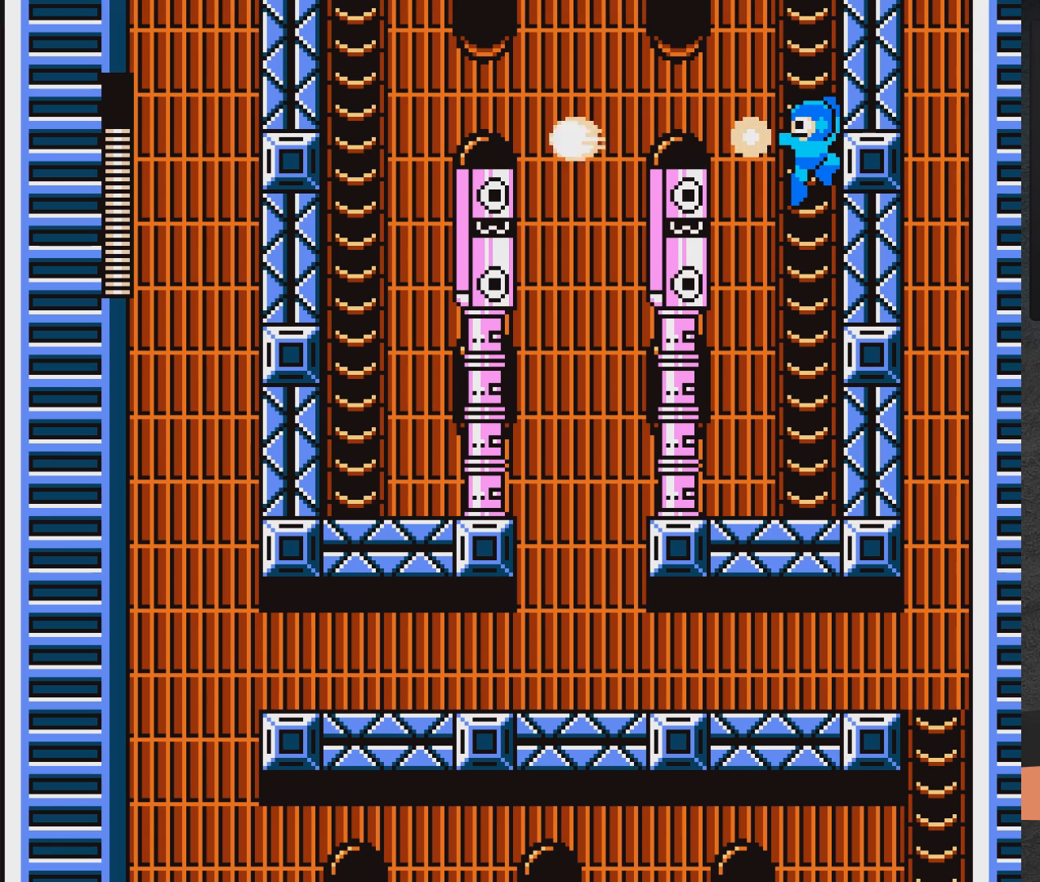
{"buttons": ["DPAD_UP"], "right_stick": "center", "events": [[33, "X", "down"], [83, "X", "up"], [467, "DPAD_LEFT", "up"], [483, "DPAD_LEFT", "down"], [483, "DPAD_UP", "down"], [500, "DPAD_LEFT", "up"]]}
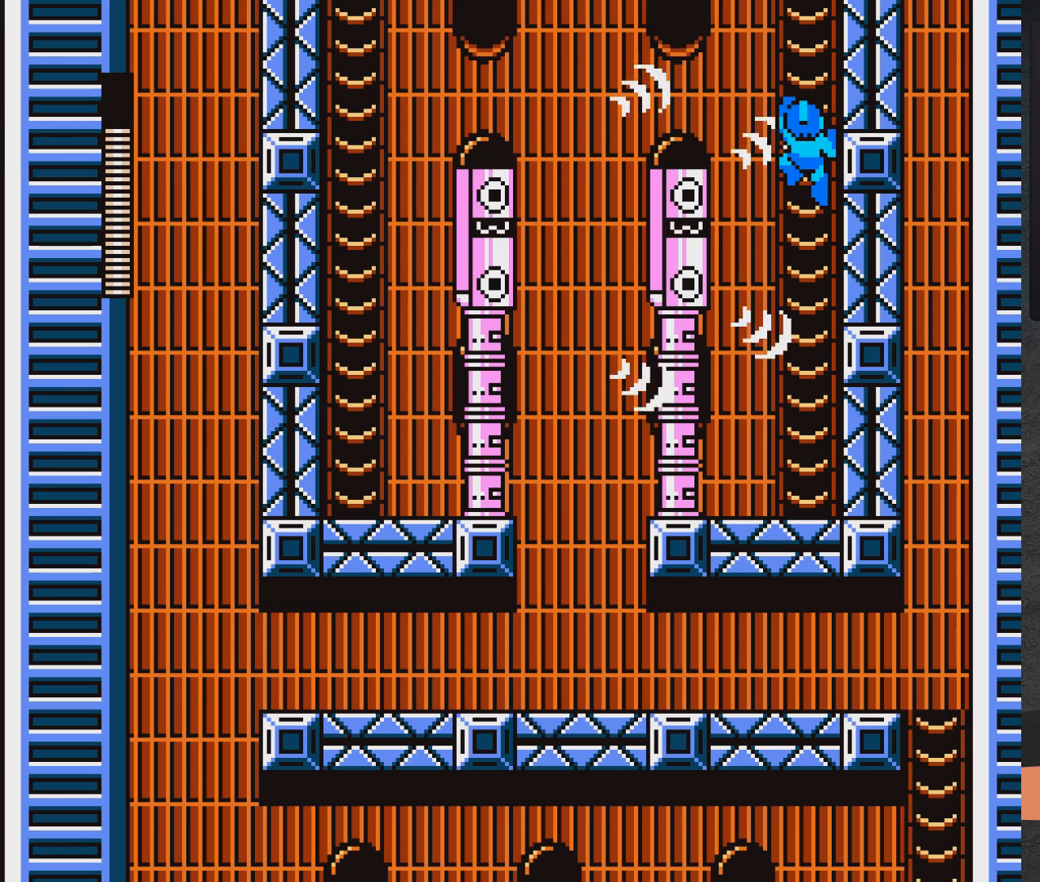
{"buttons": ["X", "DPAD_LEFT"], "right_stick": "center", "events": [[367, "DPAD_LEFT", "down"], [383, "X", "down"], [400, "DPAD_UP", "up"]]}
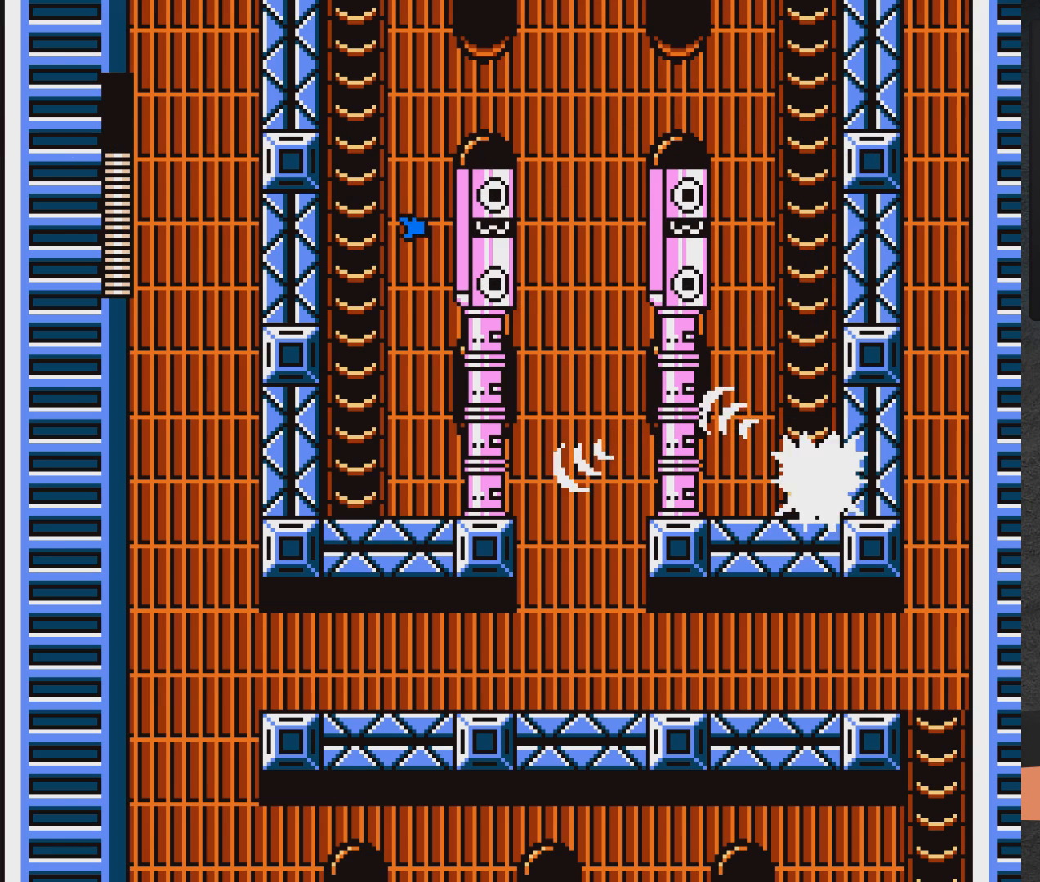
{"buttons": ["X", "DPAD_LEFT"], "right_stick": "center", "events": []}
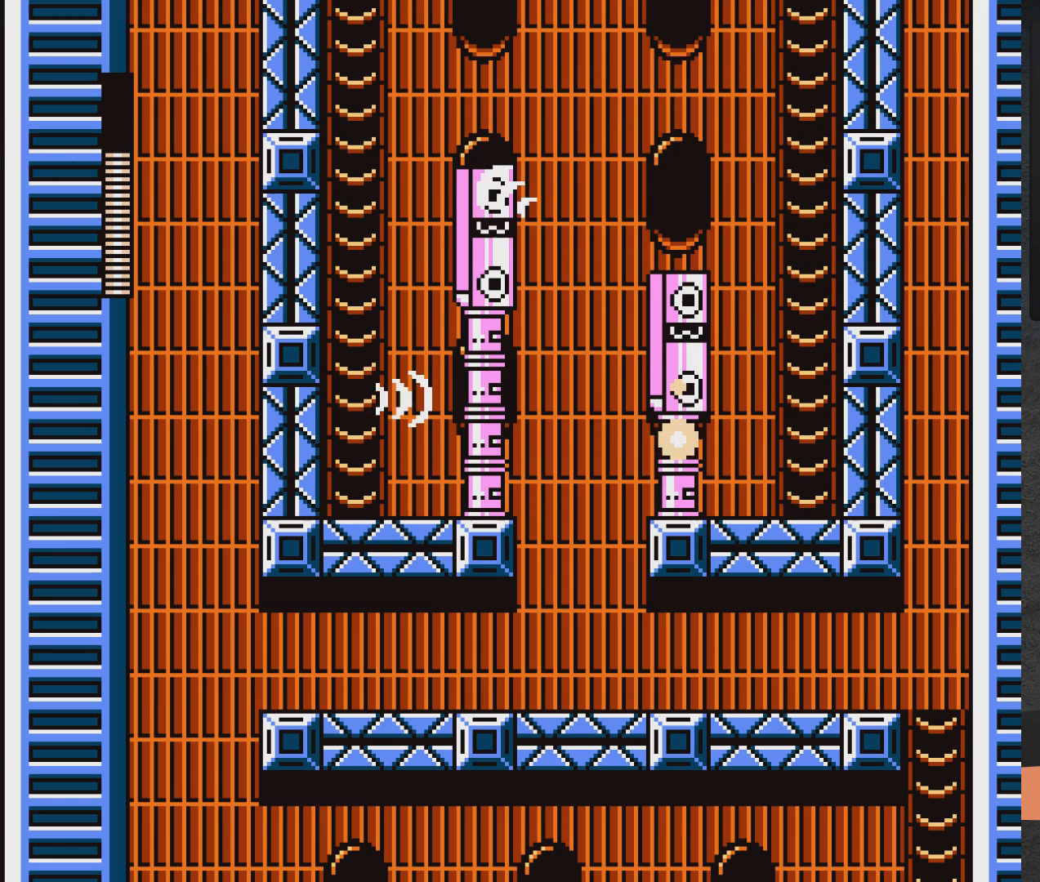
{"buttons": ["X", "DPAD_LEFT"], "right_stick": "center", "events": []}
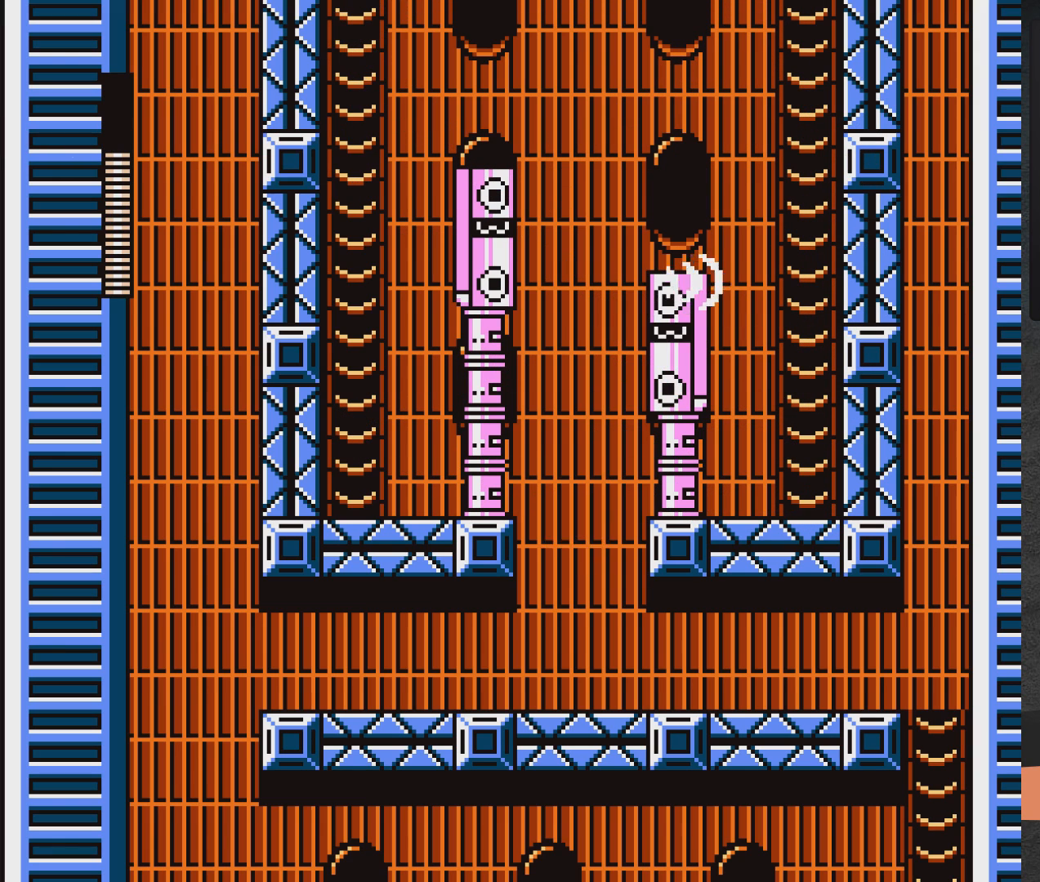
{"buttons": ["X", "DPAD_RIGHT"], "right_stick": "center", "events": [[83, "DPAD_LEFT", "up"], [317, "DPAD_RIGHT", "down"]]}
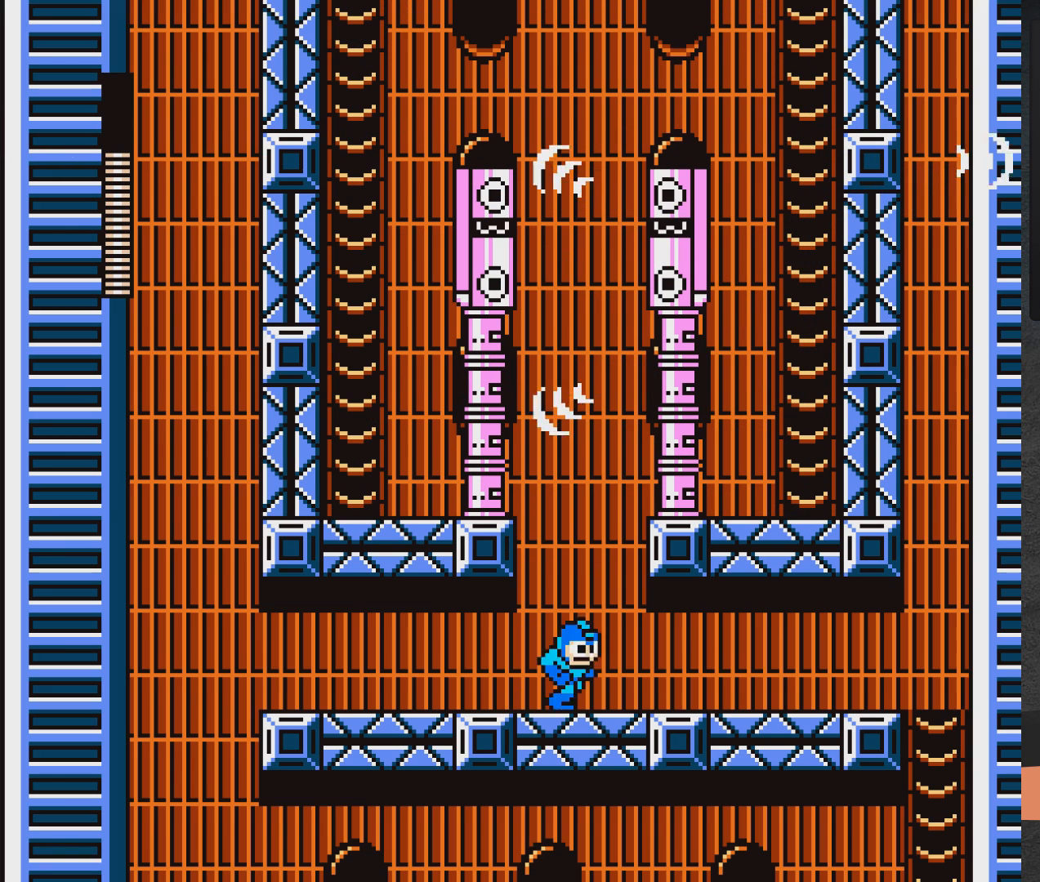
{"buttons": ["X", "DPAD_LEFT"], "right_stick": "center", "events": [[183, "DPAD_RIGHT", "up"], [283, "DPAD_LEFT", "down"]]}
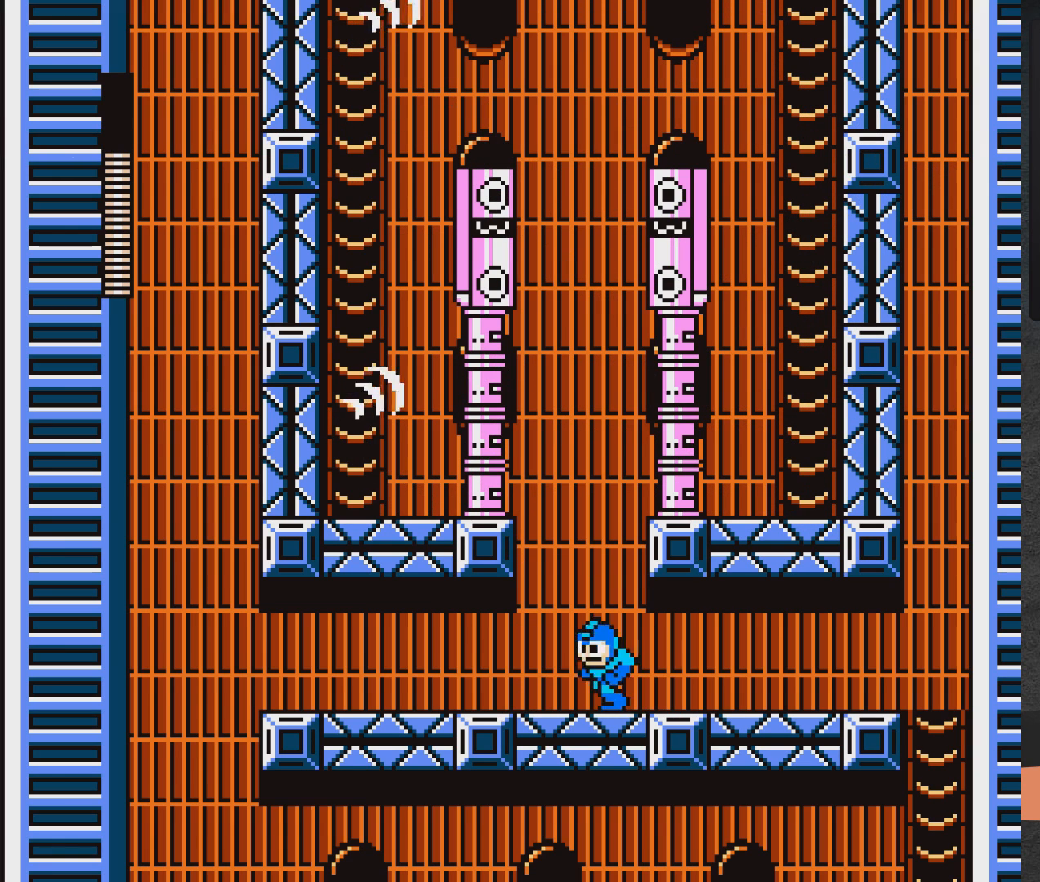
{"buttons": ["X"], "right_stick": "center", "events": [[67, "DPAD_LEFT", "up"]]}
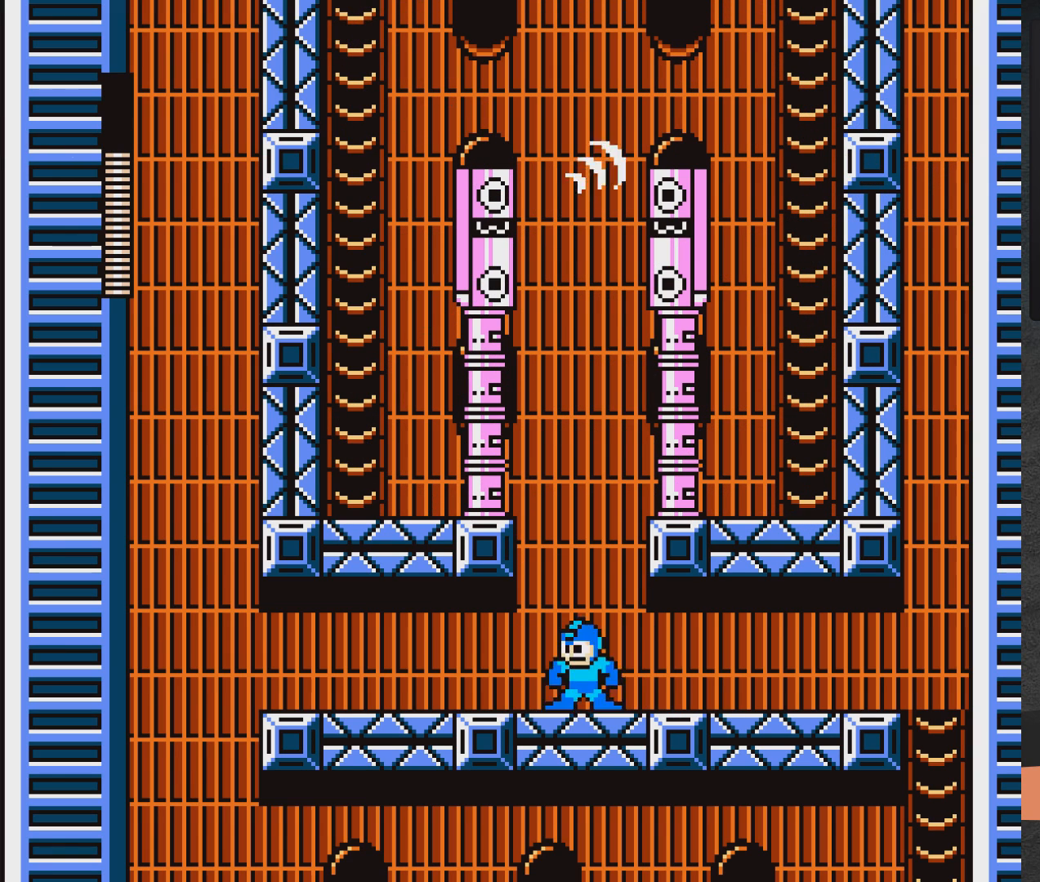
{"buttons": ["A"], "right_stick": "center", "events": [[283, "A", "down"], [483, "X", "up"]]}
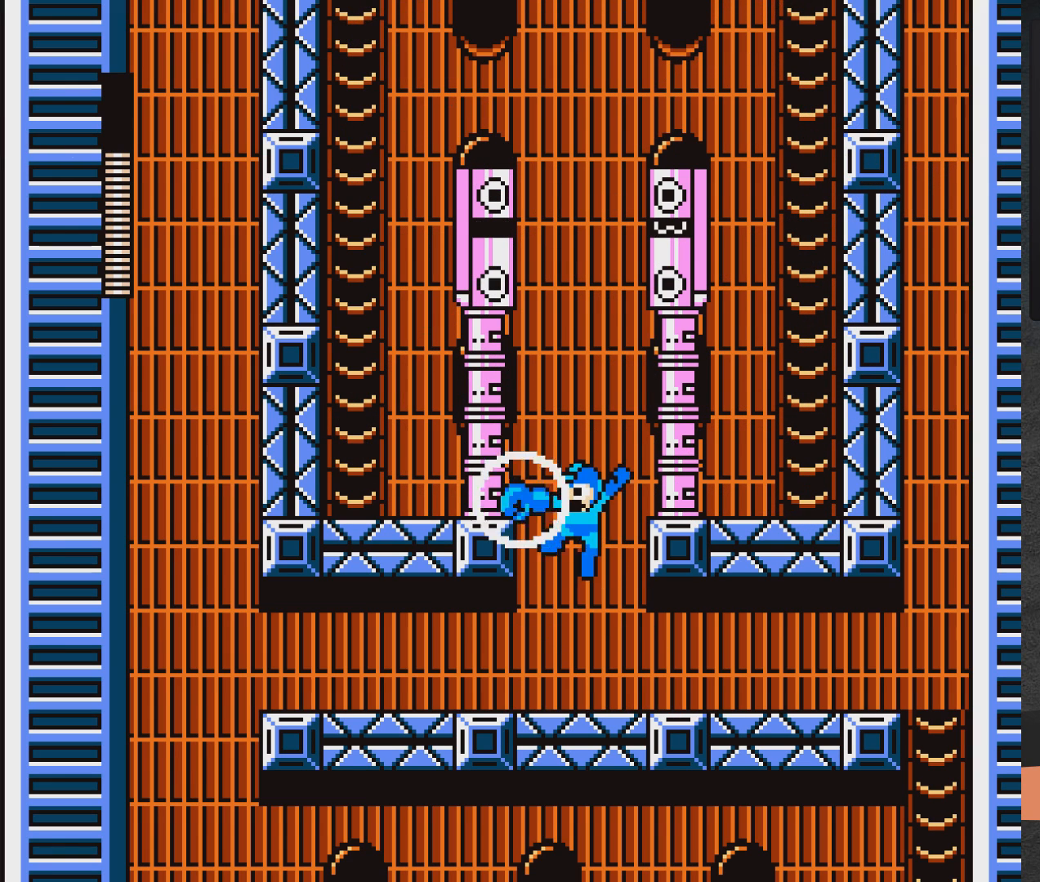
{"buttons": [], "right_stick": "center", "events": [[117, "A", "up"], [183, "X", "down"], [233, "X", "up"], [300, "X", "down"], [450, "X", "up"]]}
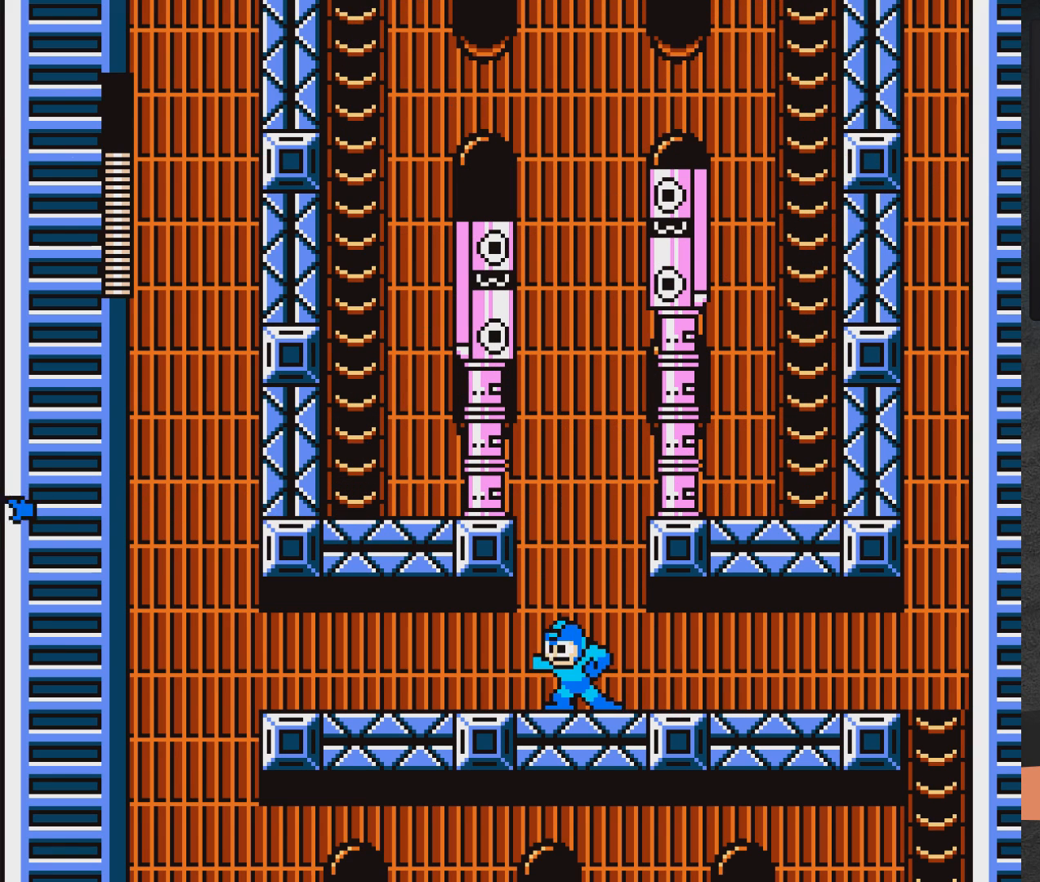
{"buttons": ["A", "X"], "right_stick": "center", "events": [[50, "A", "down"], [333, "DPAD_LEFT", "down"], [350, "X", "down"], [417, "DPAD_LEFT", "up"], [417, "X", "up"], [483, "X", "down"]]}
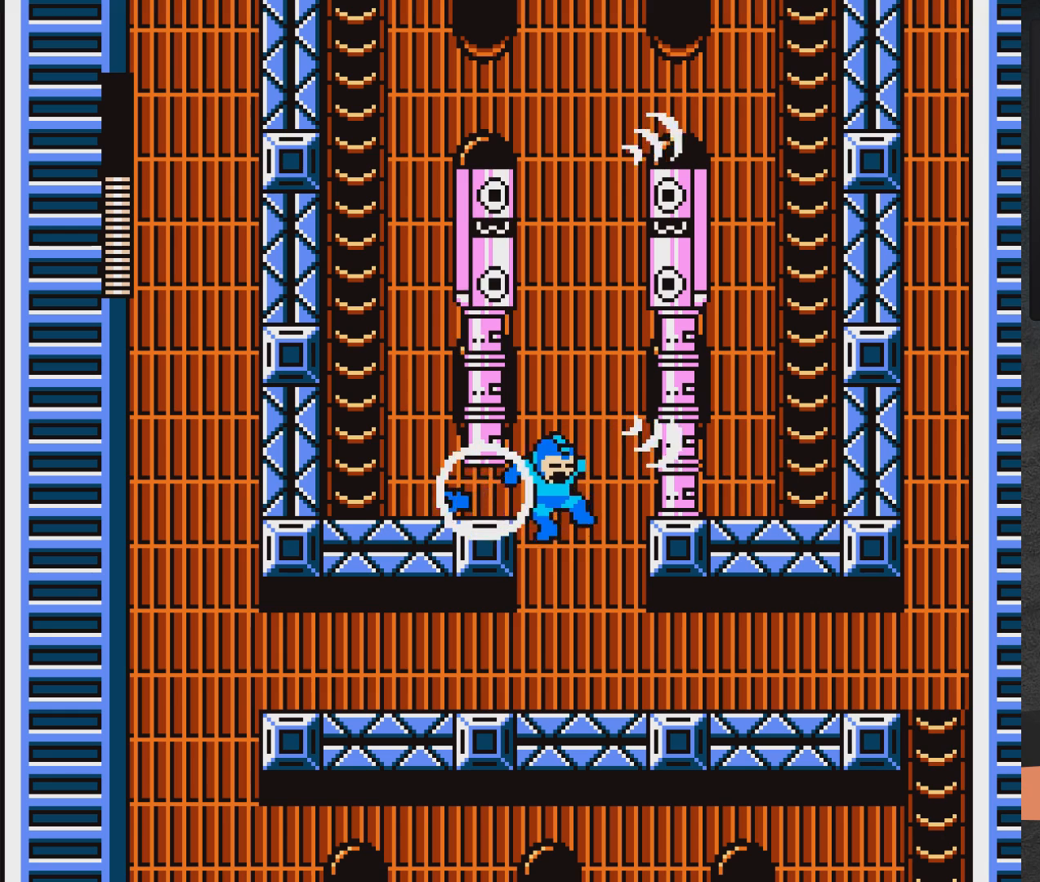
{"buttons": ["DPAD_RIGHT"], "right_stick": "center", "events": [[50, "A", "up"], [50, "X", "up"], [133, "X", "down"], [267, "X", "up"], [333, "DPAD_RIGHT", "down"]]}
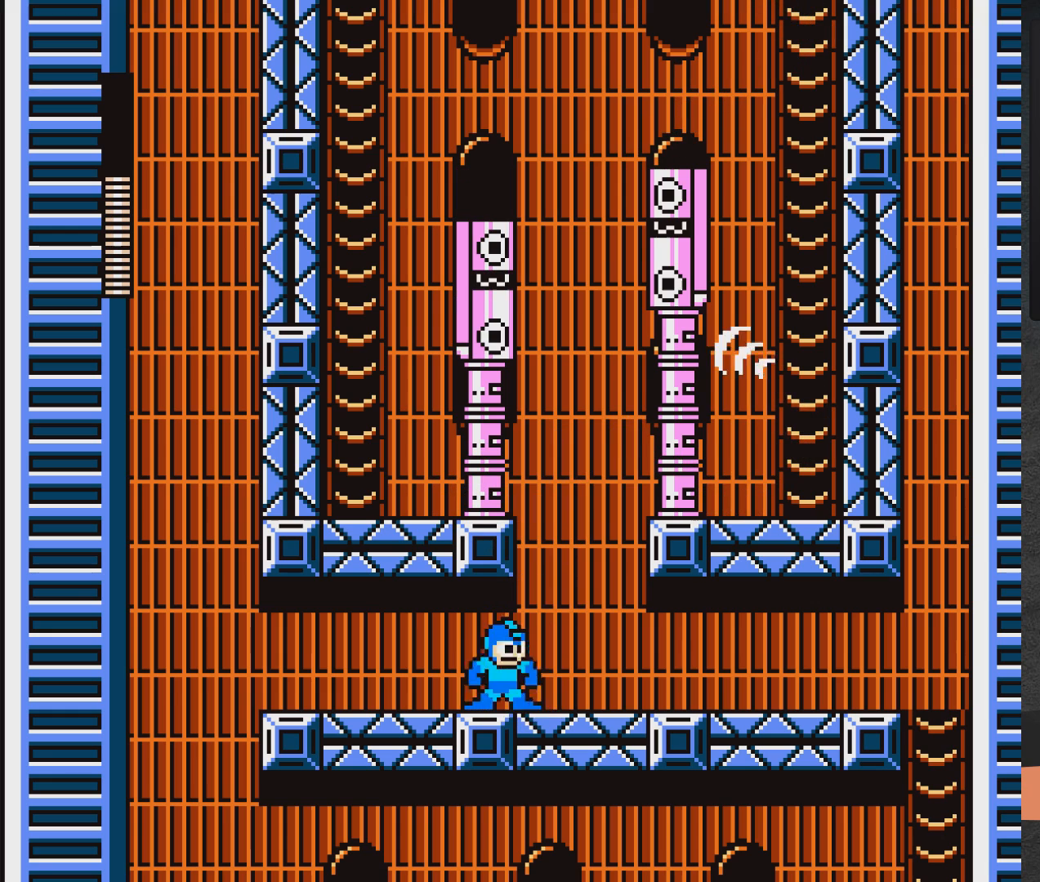
{"buttons": [], "right_stick": "center", "events": [[50, "A", "down"], [100, "DPAD_RIGHT", "up"], [333, "DPAD_LEFT", "down"], [450, "A", "up"], [467, "DPAD_LEFT", "up"]]}
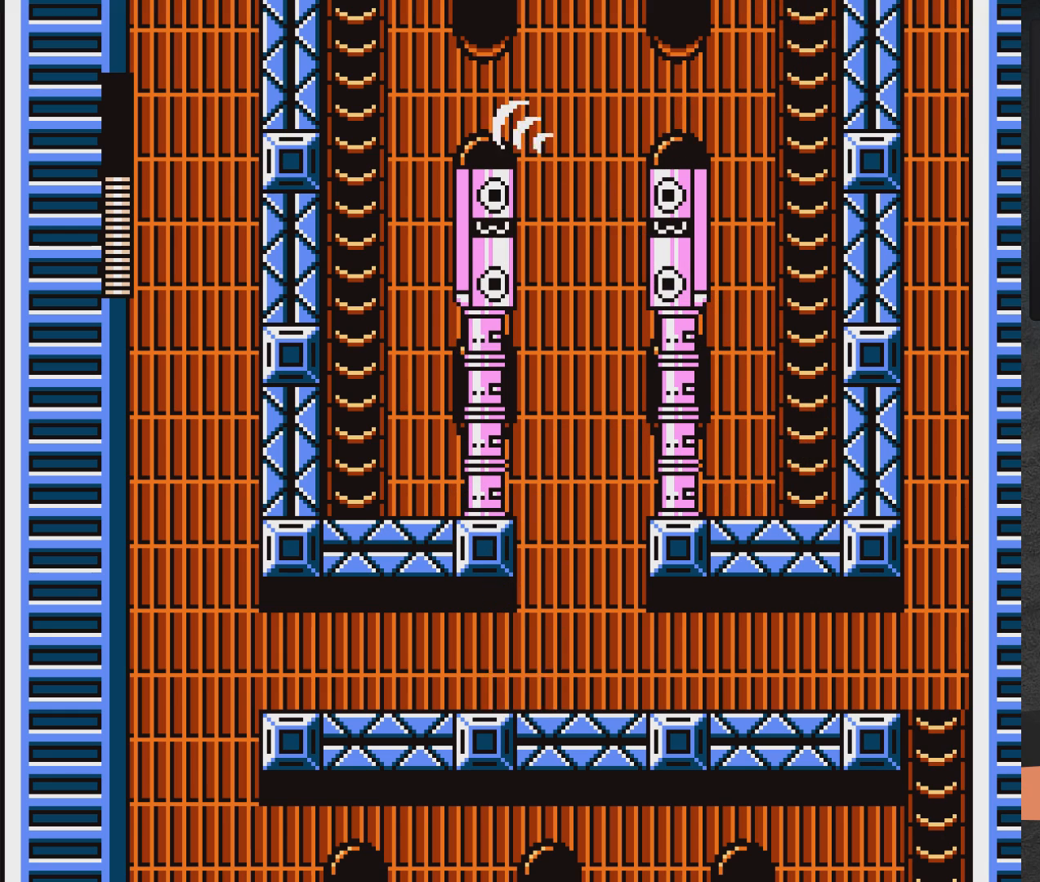
{"buttons": [], "right_stick": "center", "events": [[33, "DPAD_RIGHT", "down"], [367, "DPAD_RIGHT", "up"]]}
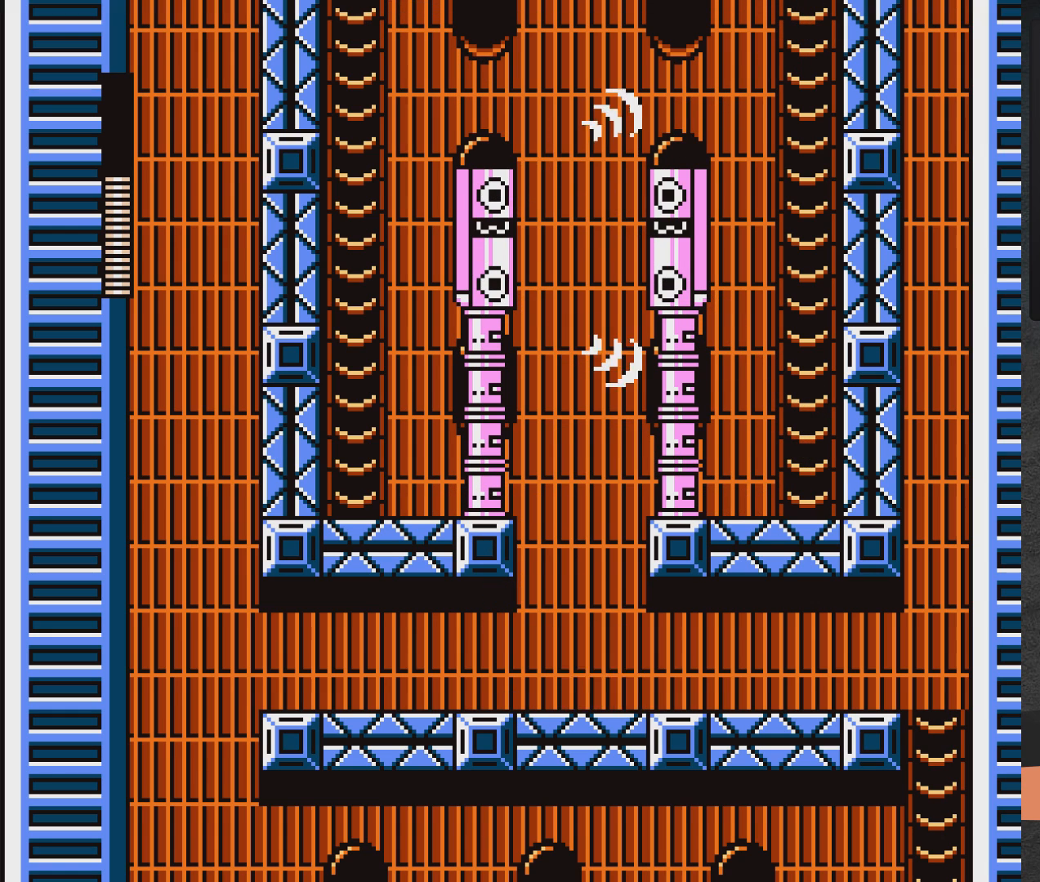
{"buttons": ["DPAD_RIGHT"], "right_stick": "center", "events": [[317, "DPAD_RIGHT", "down"]]}
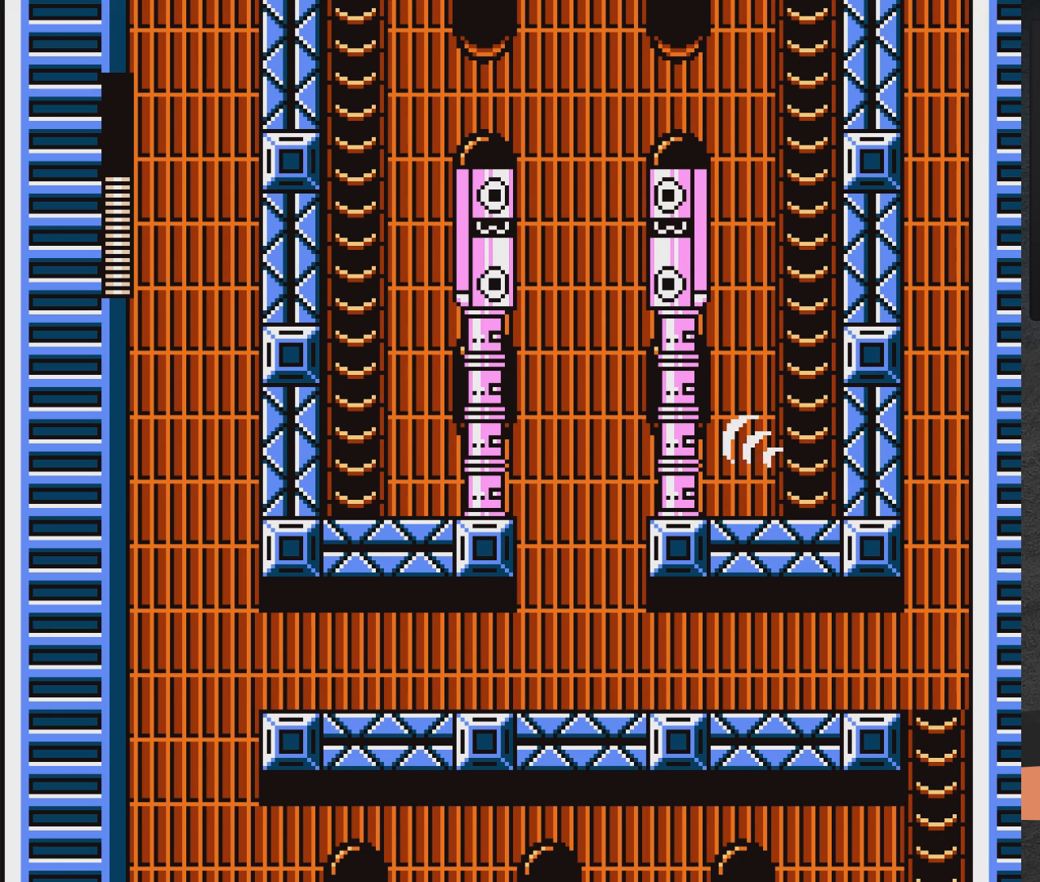
{"buttons": ["DPAD_LEFT"], "right_stick": "center", "events": [[117, "DPAD_RIGHT", "up"], [417, "DPAD_LEFT", "down"]]}
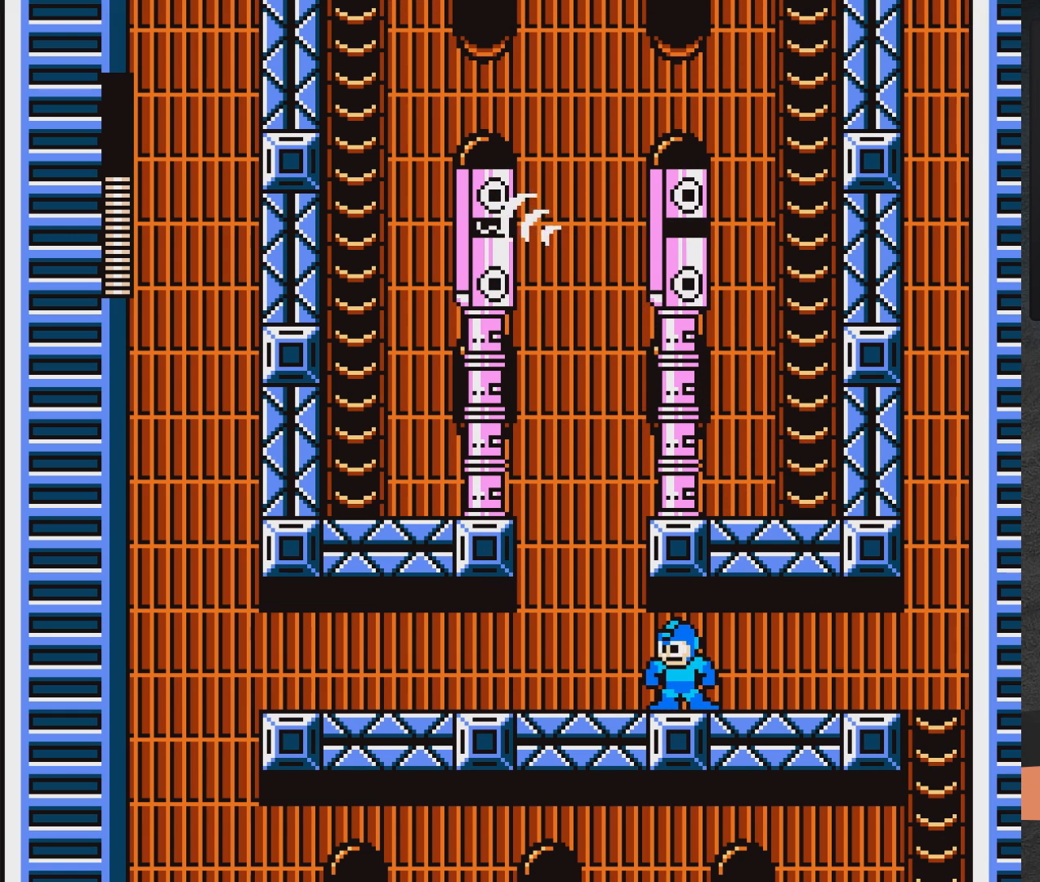
{"buttons": ["DPAD_RIGHT"], "right_stick": "center", "events": [[133, "DPAD_LEFT", "up"], [183, "DPAD_RIGHT", "down"]]}
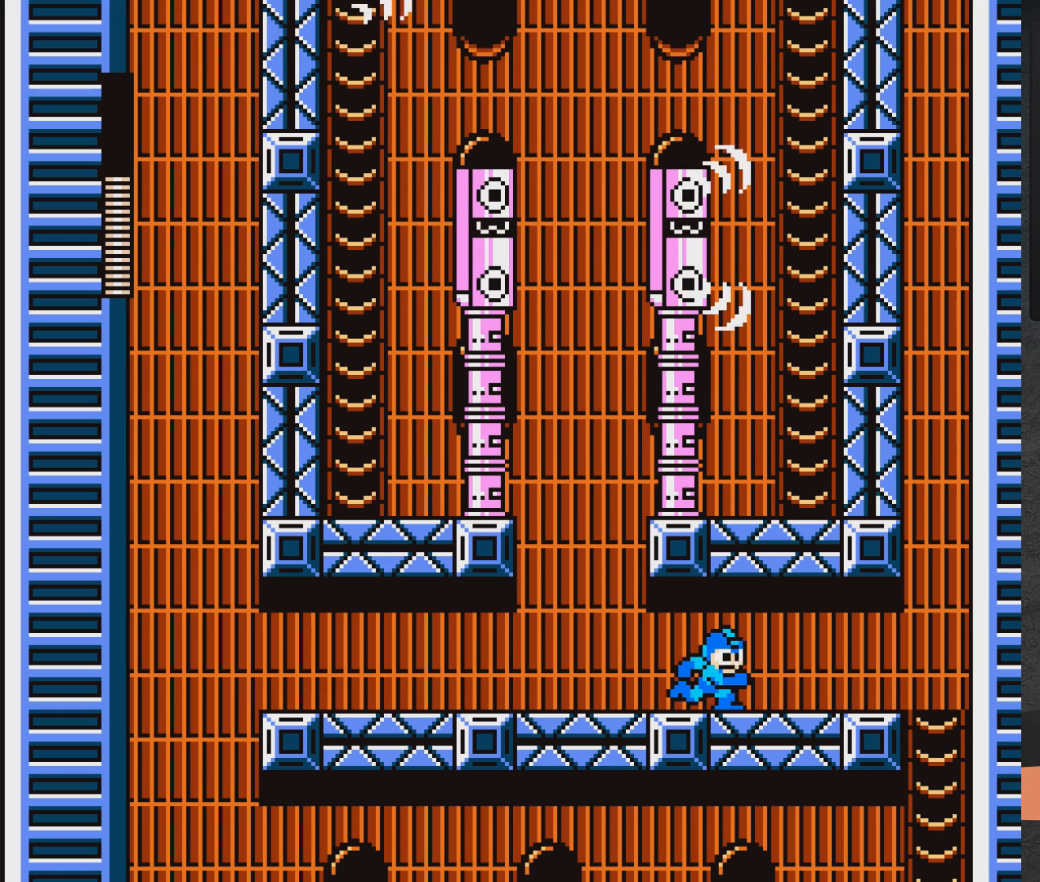
{"buttons": ["X", "DPAD_RIGHT"], "right_stick": "center", "events": [[83, "X", "down"], [300, "DPAD_RIGHT", "up"], [450, "DPAD_RIGHT", "down"]]}
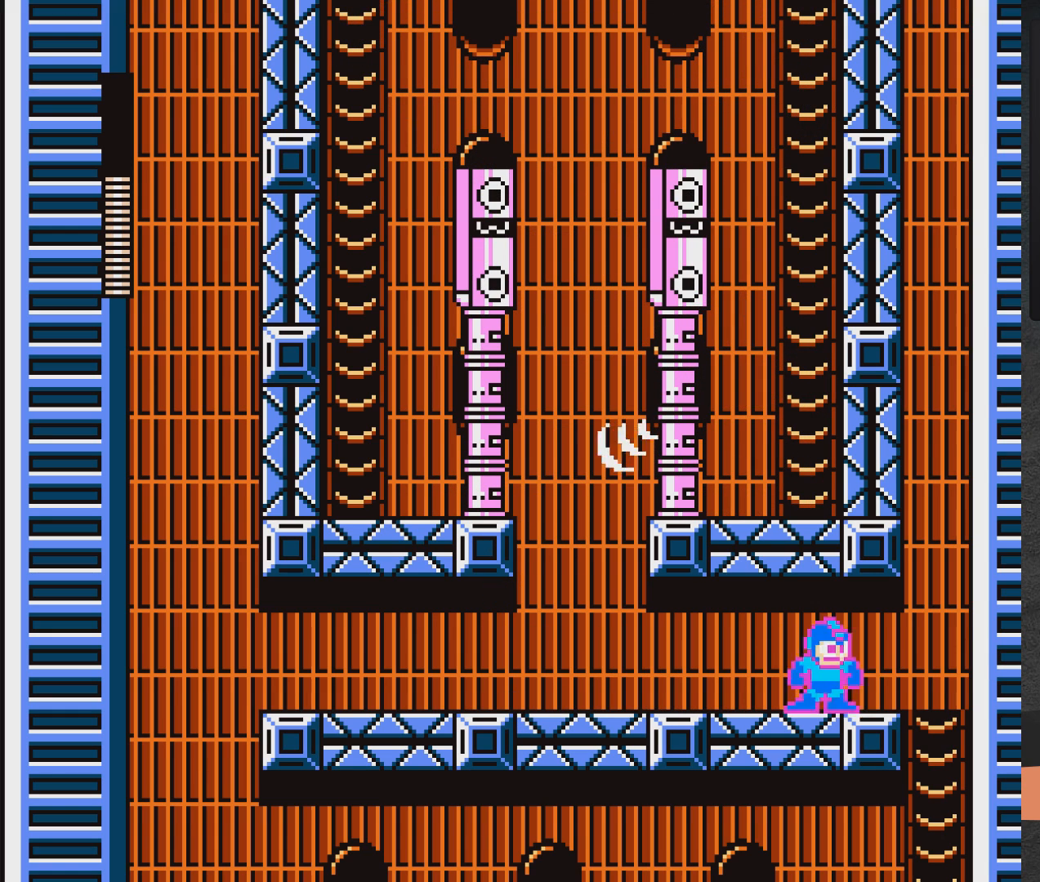
{"buttons": ["X", "DPAD_RIGHT"], "right_stick": "center", "events": []}